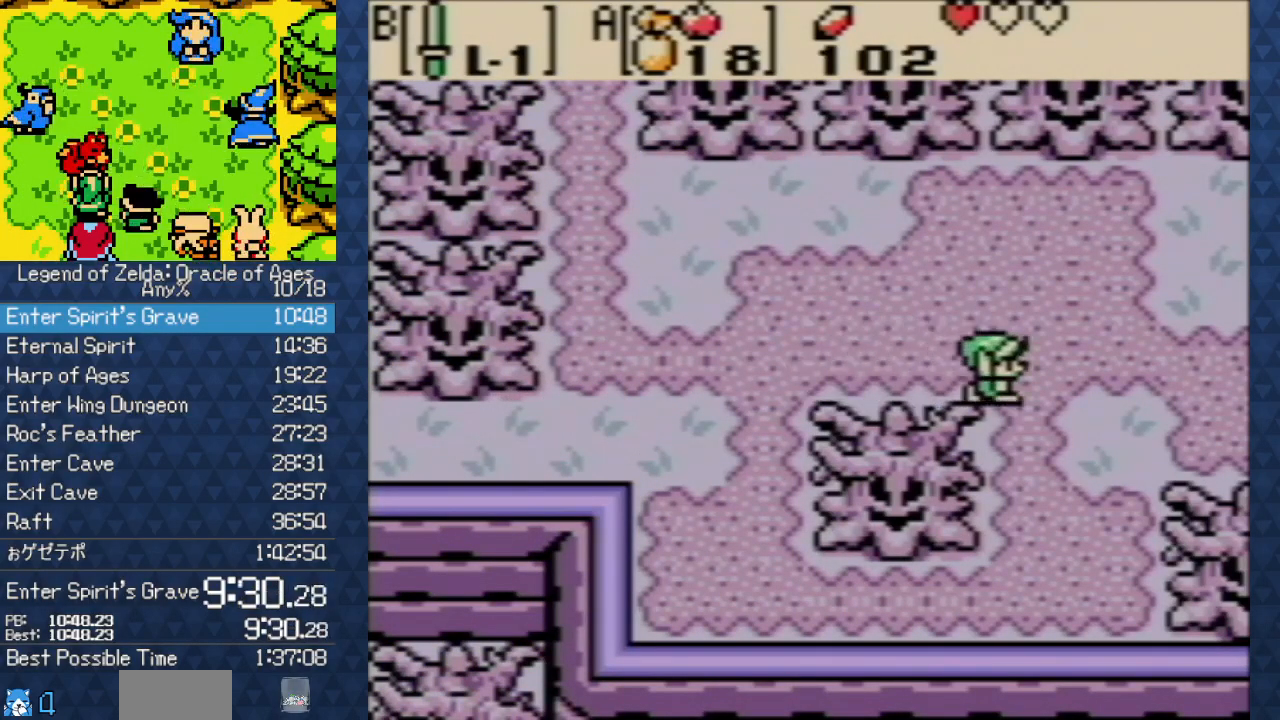
Gameplay with a controller (Nintendo layout); each line is a JSON object with the inputs held at the frame after it. "events" lists button and stick changes between this image and that frame as [ms after this image, input, new state], when the widget could be followed in between. Not read: L3 R3.
{"buttons": ["DPAD_DOWN", "DPAD_RIGHT"], "events": [[300, "DPAD_DOWN", "down"]]}
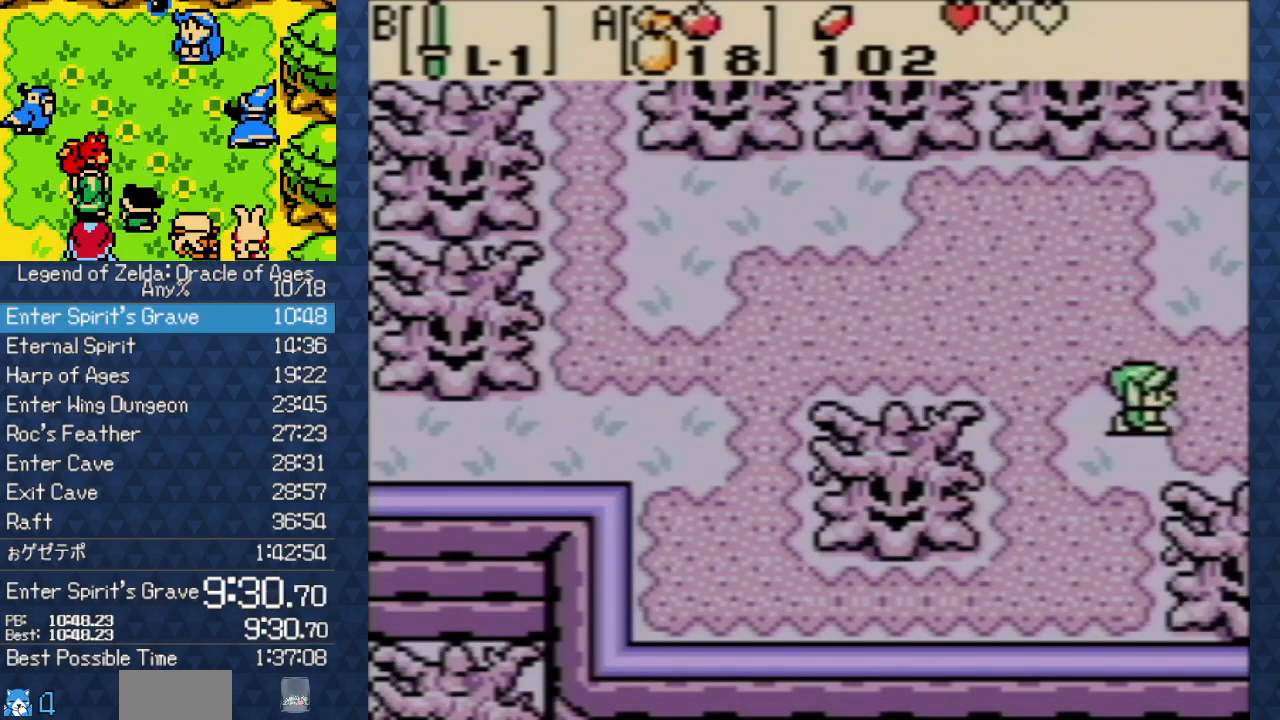
{"buttons": ["DPAD_RIGHT"], "events": [[100, "DPAD_DOWN", "up"]]}
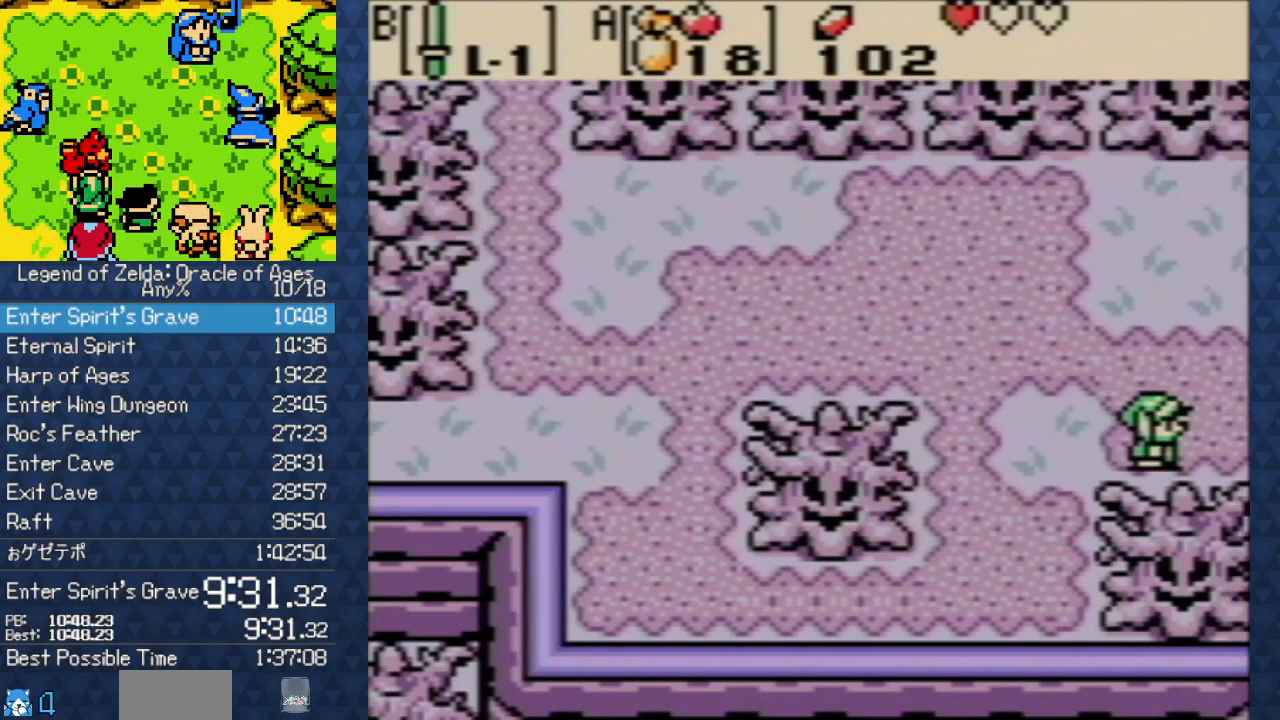
{"buttons": ["DPAD_RIGHT"], "events": []}
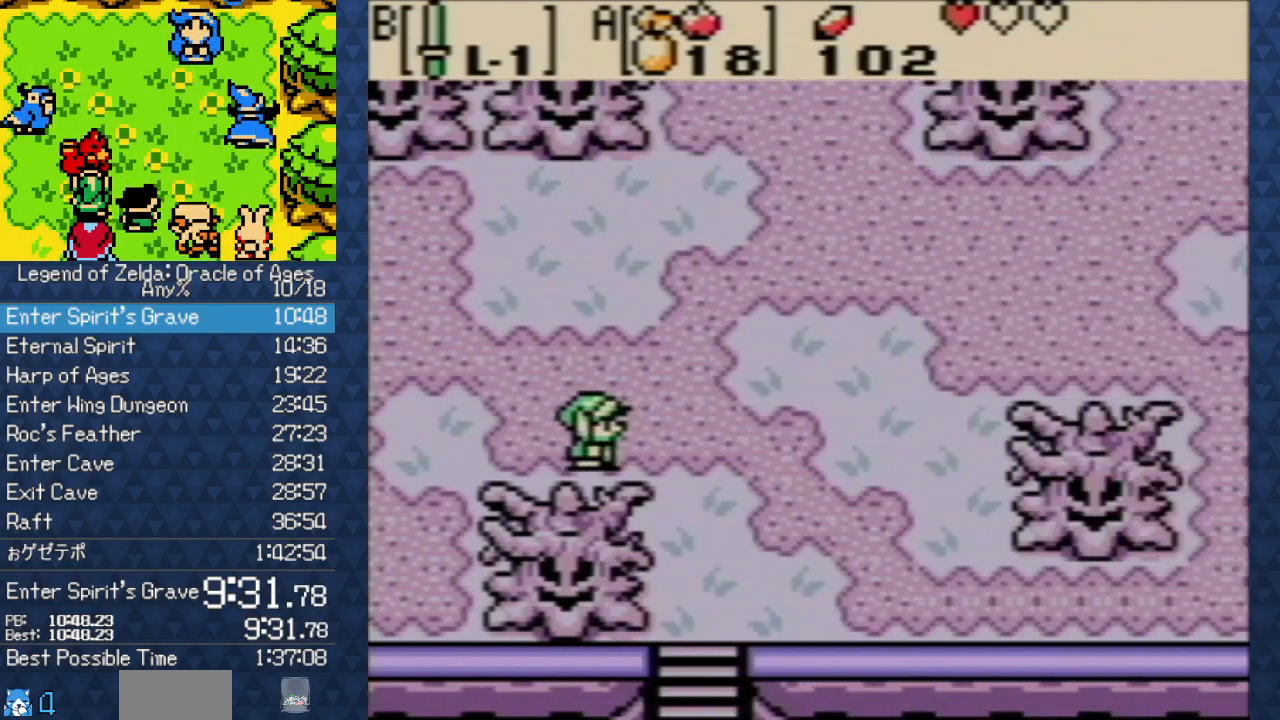
{"buttons": ["DPAD_DOWN"], "events": [[233, "DPAD_DOWN", "down"], [283, "DPAD_RIGHT", "up"]]}
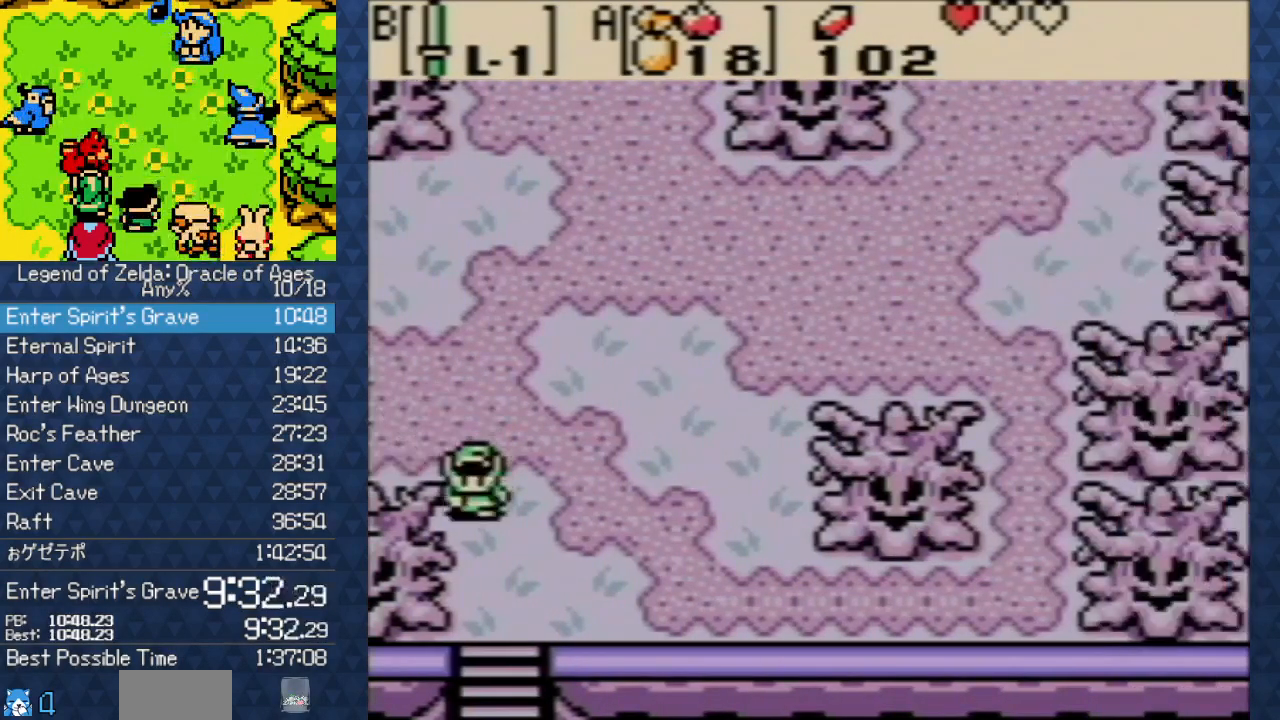
{"buttons": ["DPAD_DOWN"], "events": []}
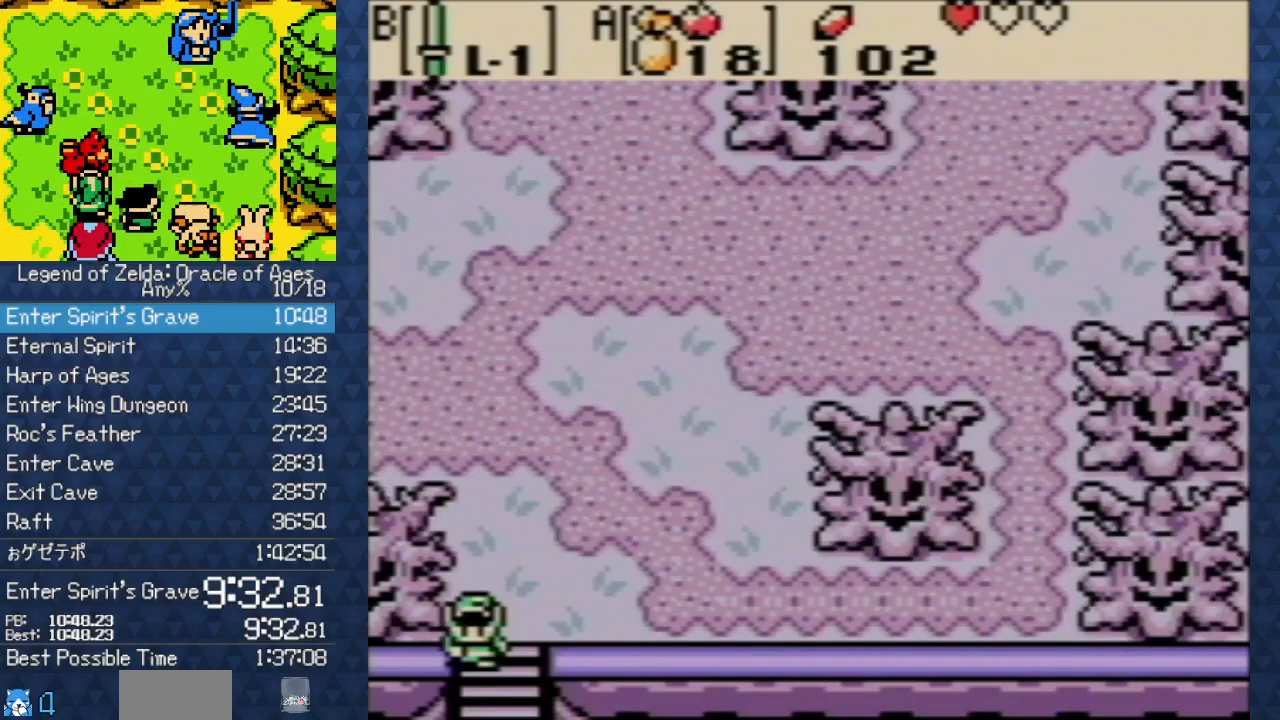
{"buttons": ["DPAD_DOWN"], "events": []}
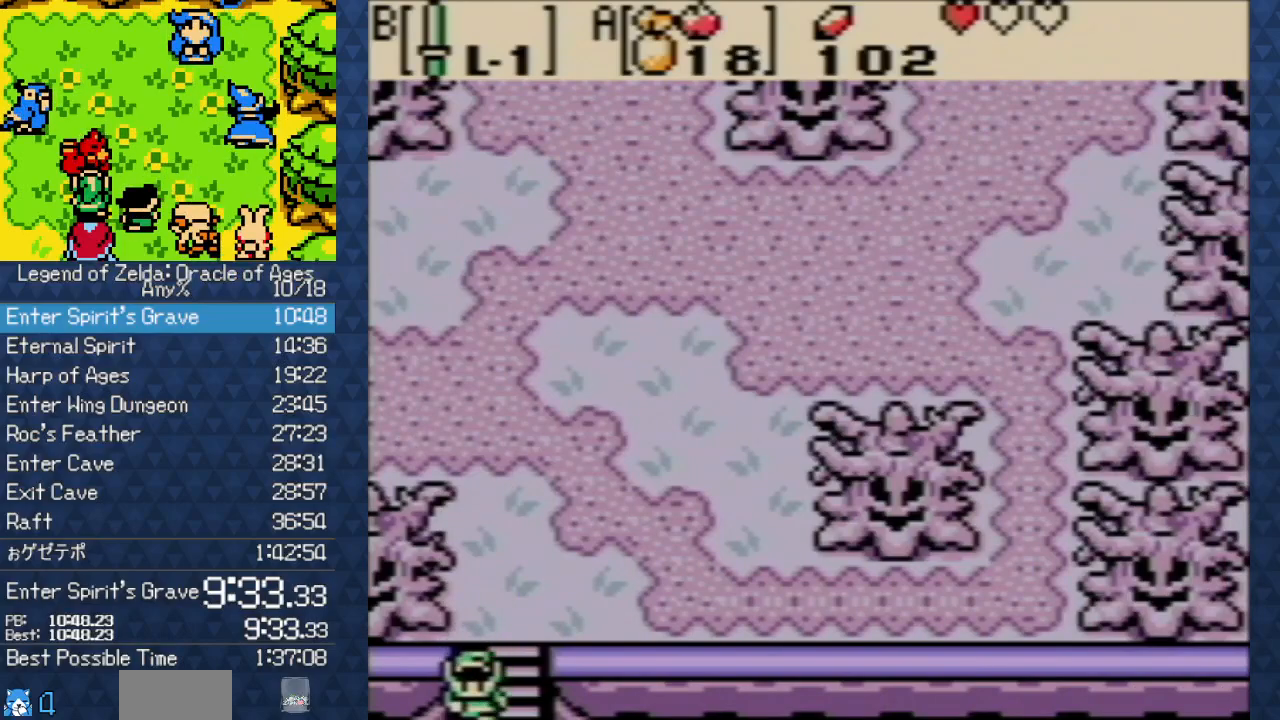
{"buttons": ["DPAD_DOWN"], "events": []}
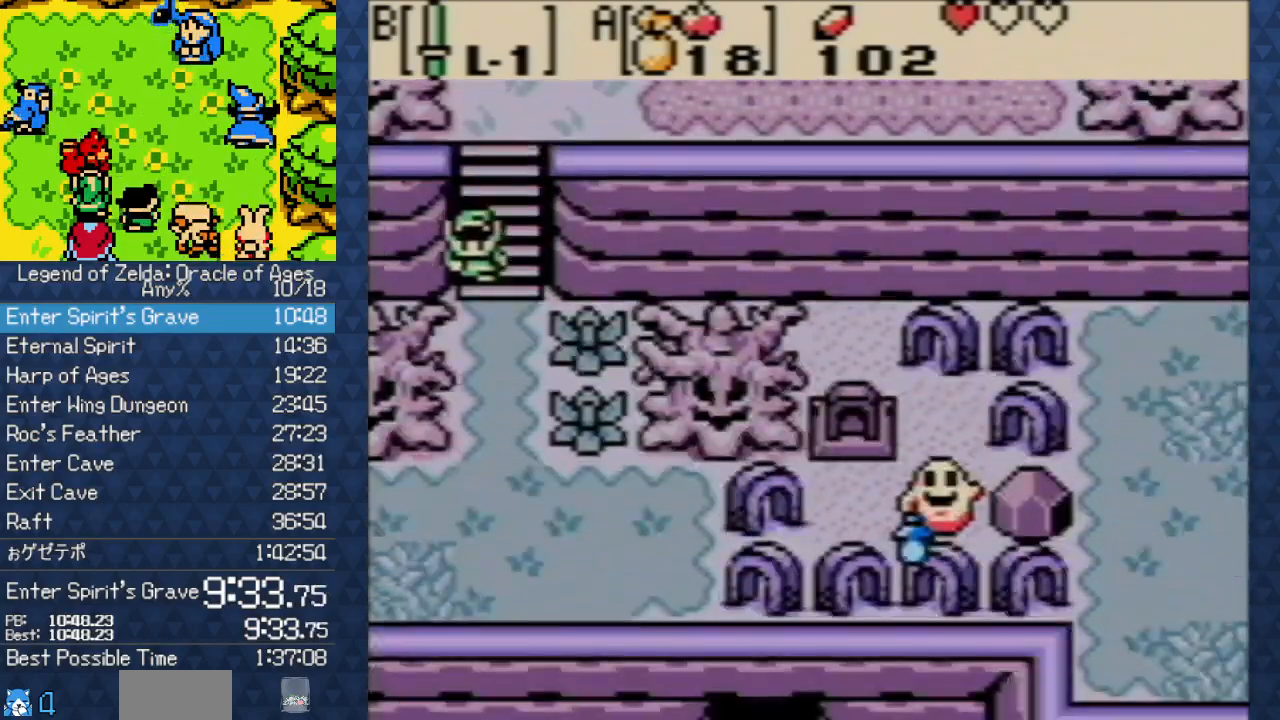
{"buttons": ["DPAD_DOWN"]}
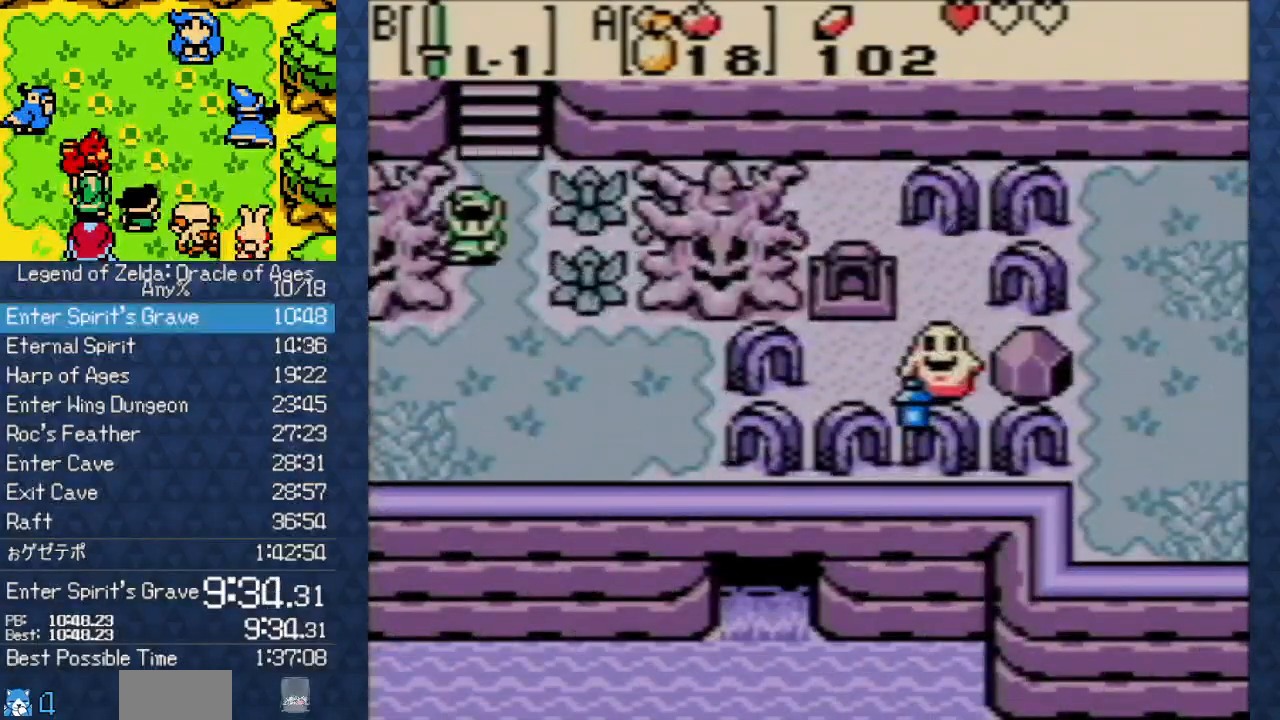
{"buttons": ["DPAD_LEFT"], "events": [[233, "DPAD_LEFT", "down"], [300, "DPAD_DOWN", "up"]]}
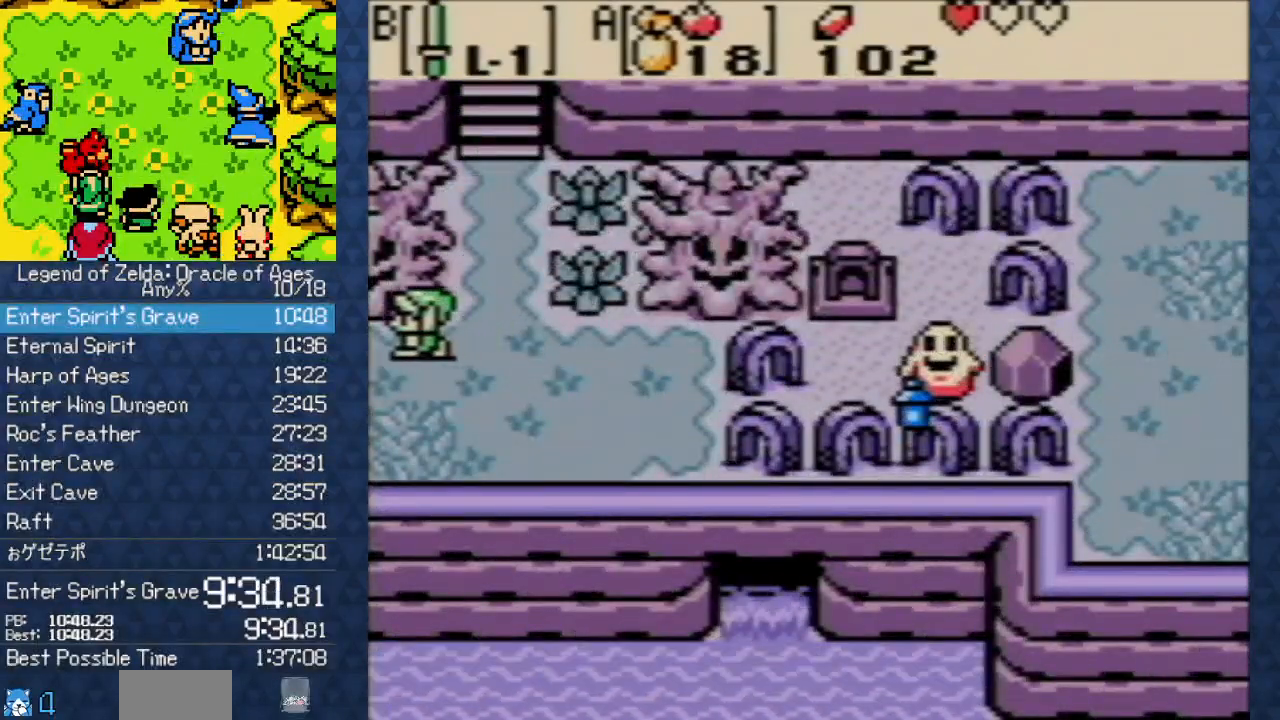
{"buttons": [], "events": [[133, "DPAD_DOWN", "down"], [233, "DPAD_LEFT", "up"], [267, "DPAD_LEFT", "down"], [467, "DPAD_DOWN", "up"], [467, "DPAD_LEFT", "up"]]}
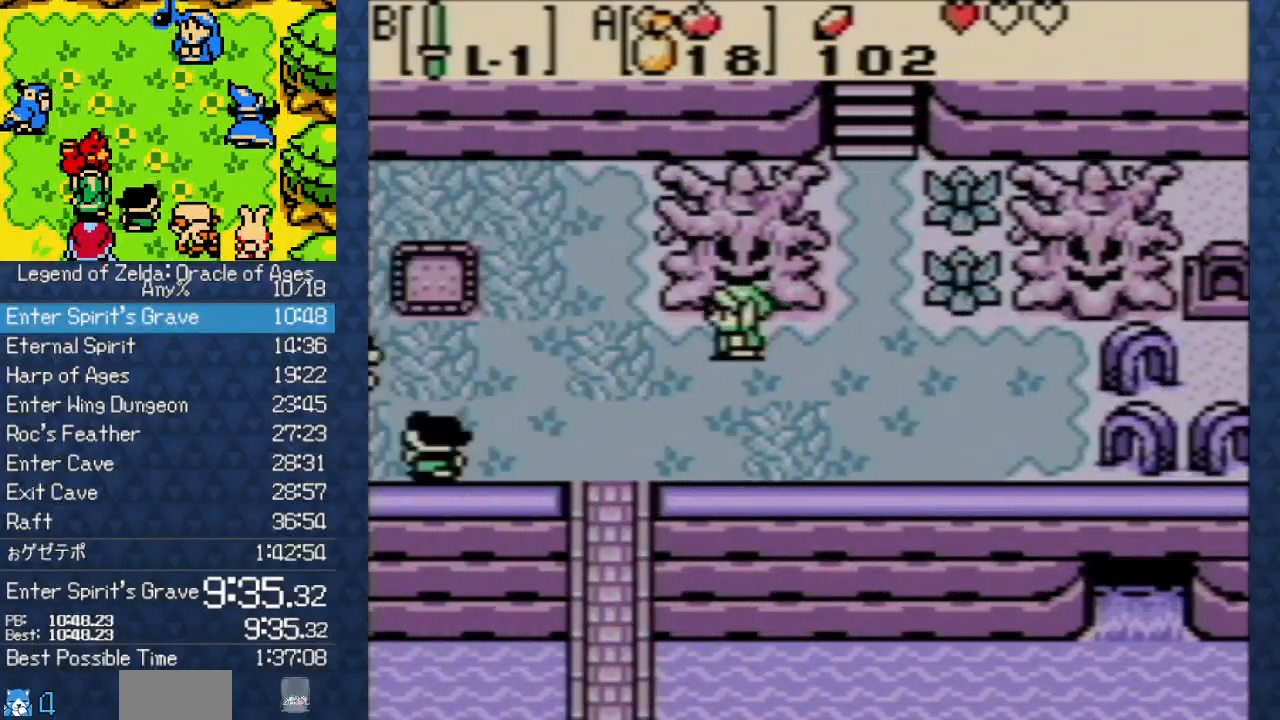
{"buttons": [], "events": [[367, "B", "down"], [417, "B", "up"]]}
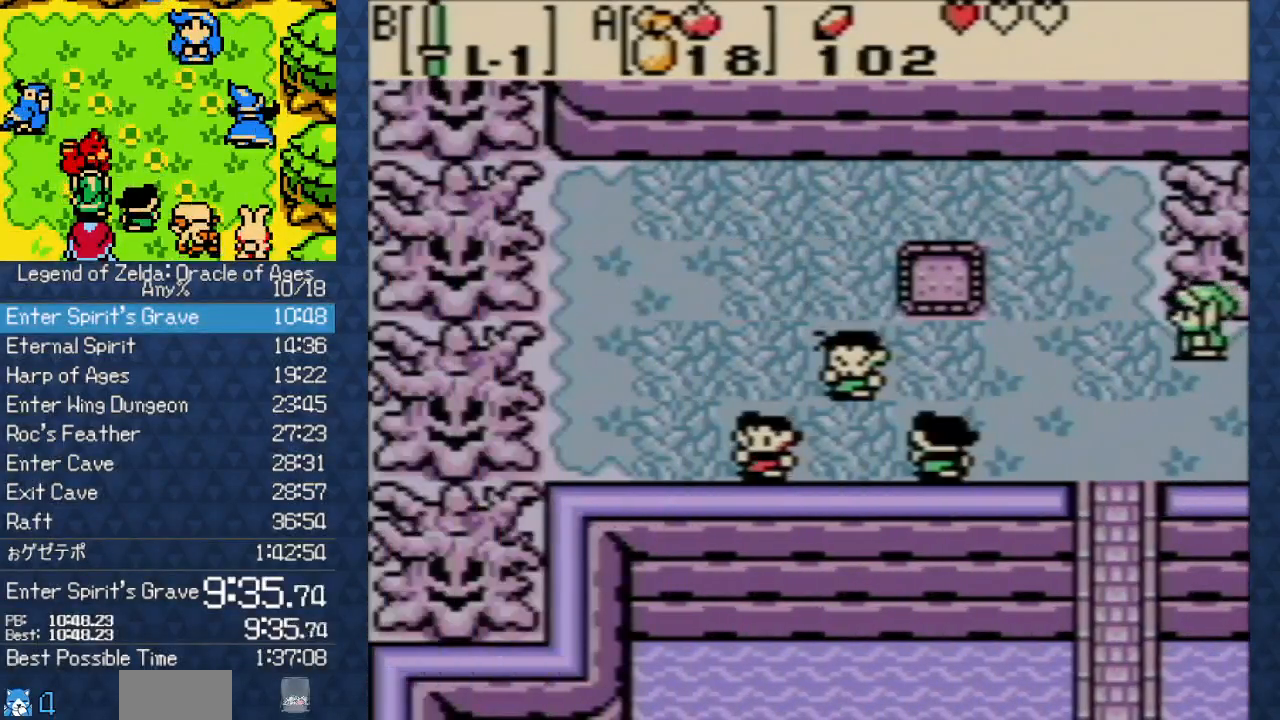
{"buttons": ["A"], "events": [[17, "B", "down"], [50, "B", "up"], [133, "B", "down"], [167, "B", "up"], [183, "A", "down"], [267, "A", "up"], [267, "B", "down"], [283, "B", "up"], [367, "A", "down"], [400, "A", "up"], [400, "B", "down"], [417, "B", "up"], [483, "A", "down"]]}
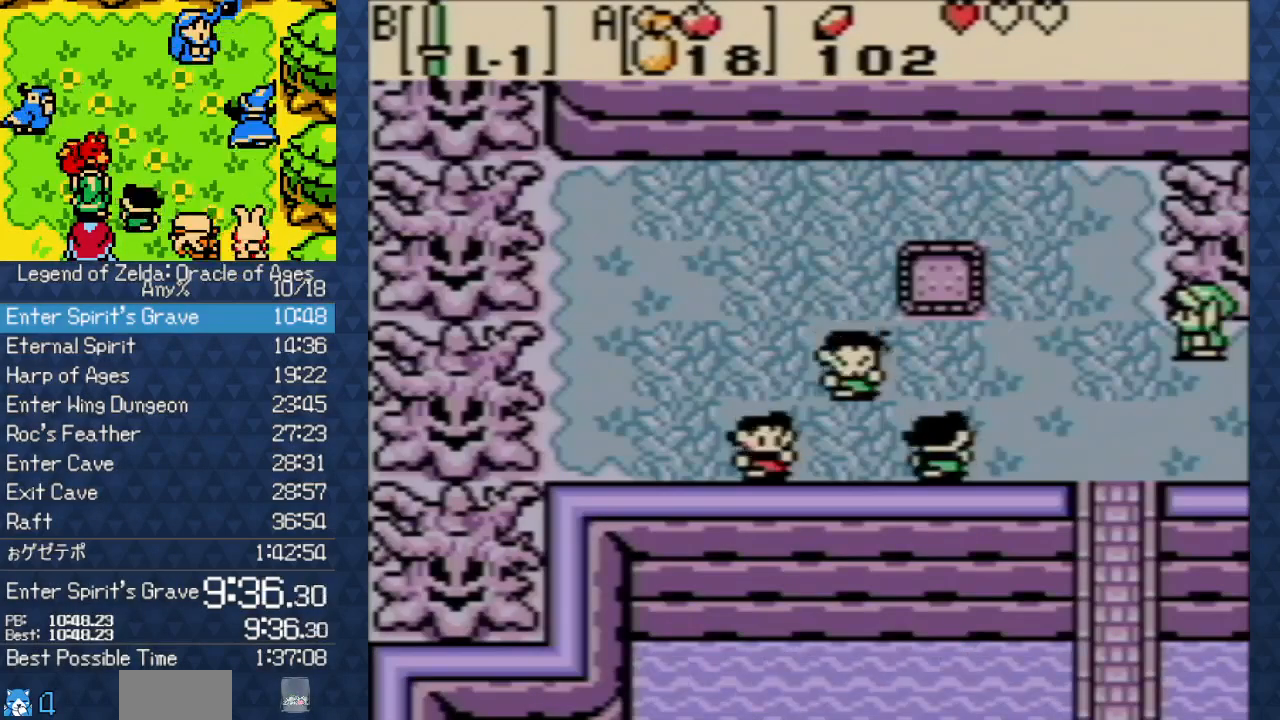
{"buttons": [], "events": [[67, "A", "up"], [67, "B", "down"], [83, "B", "up"], [117, "B", "down"], [133, "B", "up"], [167, "A", "down"], [200, "A", "up"], [267, "B", "down"], [300, "B", "up"], [317, "A", "down"], [367, "A", "up"], [367, "B", "down"], [383, "B", "up"], [450, "B", "down"], [483, "B", "up"]]}
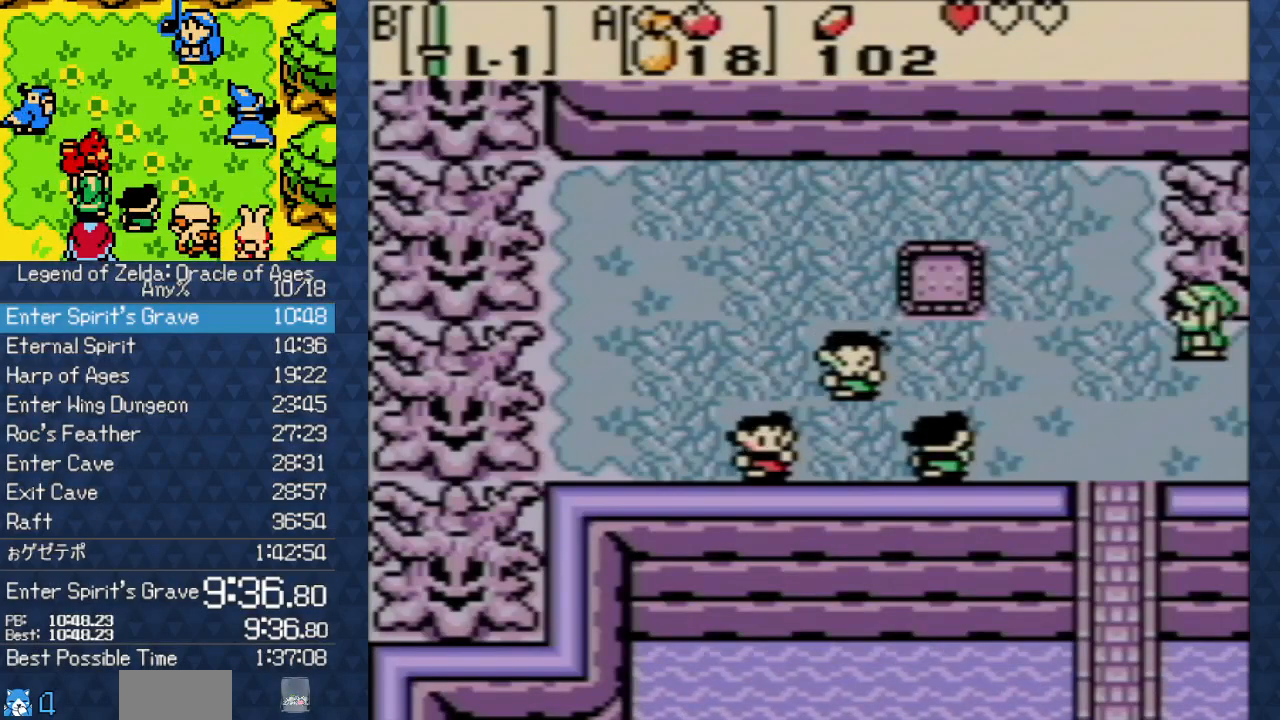
{"buttons": [], "events": [[17, "A", "down"], [67, "A", "up"], [67, "B", "down"], [100, "B", "up"], [117, "B", "down"], [133, "A", "down"], [133, "B", "up"], [200, "A", "up"], [200, "B", "down"], [217, "B", "up"], [283, "B", "down"], [300, "A", "down"], [300, "B", "up"], [367, "A", "up"], [367, "B", "down"], [383, "B", "up"]]}
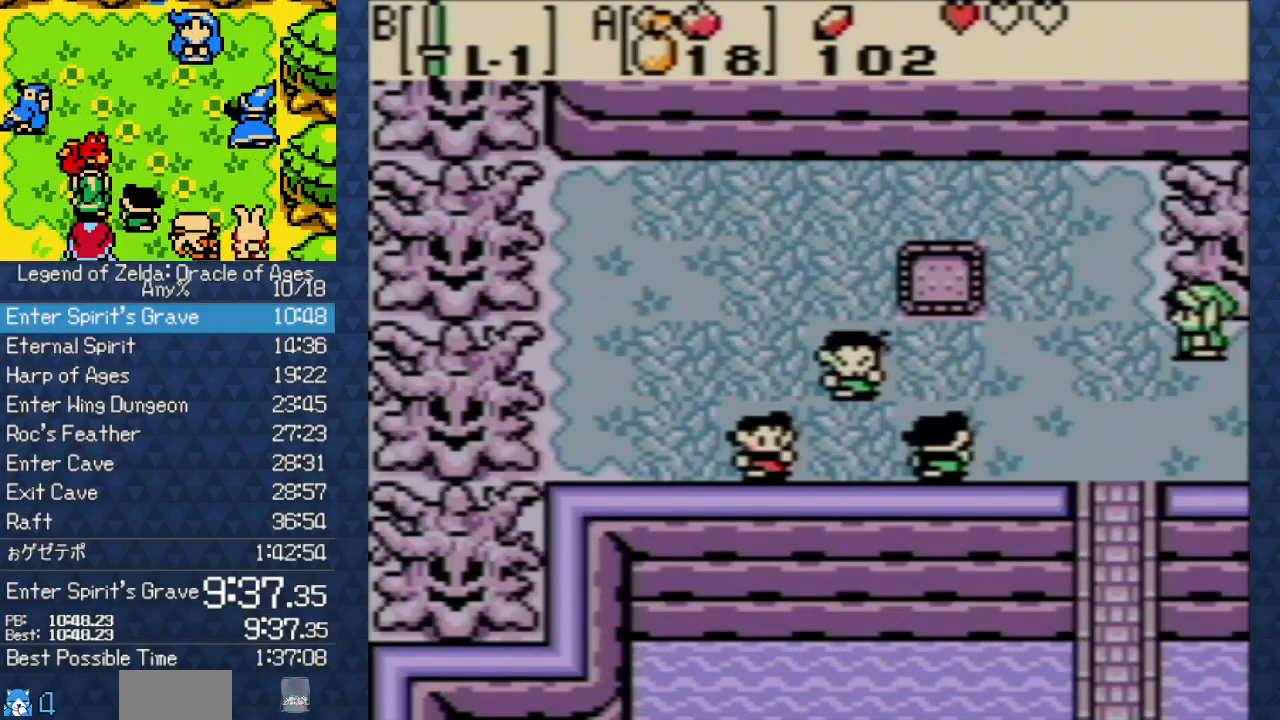
{"buttons": [], "events": [[67, "B", "down"], [100, "A", "down"], [100, "B", "up"], [117, "A", "up"], [133, "A", "down"], [167, "A", "up"], [167, "B", "down"], [183, "B", "up"], [217, "B", "down"], [233, "B", "up"], [267, "A", "down"], [300, "A", "up"], [300, "B", "down"], [317, "B", "up"], [333, "B", "down"], [367, "A", "down"], [367, "B", "up"], [467, "A", "up"], [467, "B", "down"], [500, "B", "up"]]}
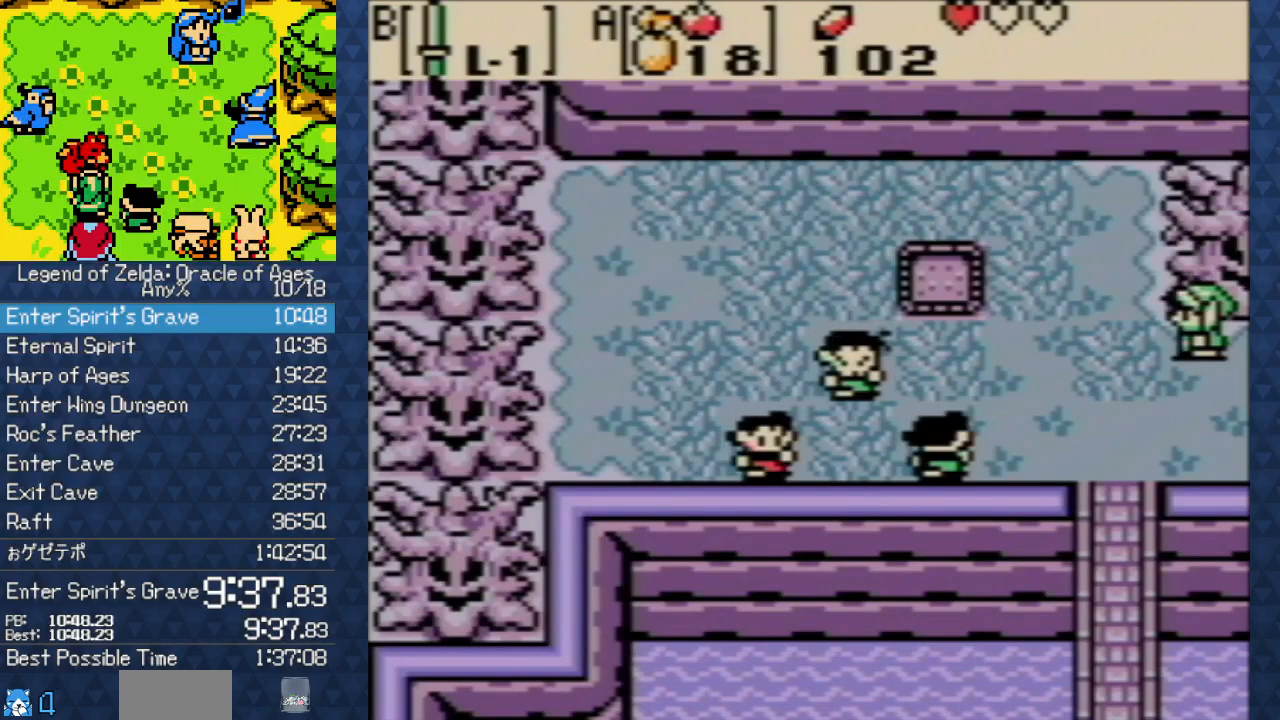
{"buttons": ["A"], "events": [[17, "B", "down"], [50, "A", "down"], [50, "B", "up"], [67, "A", "up"], [200, "A", "down"], [217, "A", "up"], [267, "A", "down"], [283, "A", "up"], [283, "B", "down"], [333, "B", "up"], [350, "B", "down"], [383, "B", "up"], [417, "A", "down"], [450, "A", "up"], [450, "B", "down"], [467, "B", "up"], [483, "B", "down"], [500, "A", "down"], [500, "B", "up"]]}
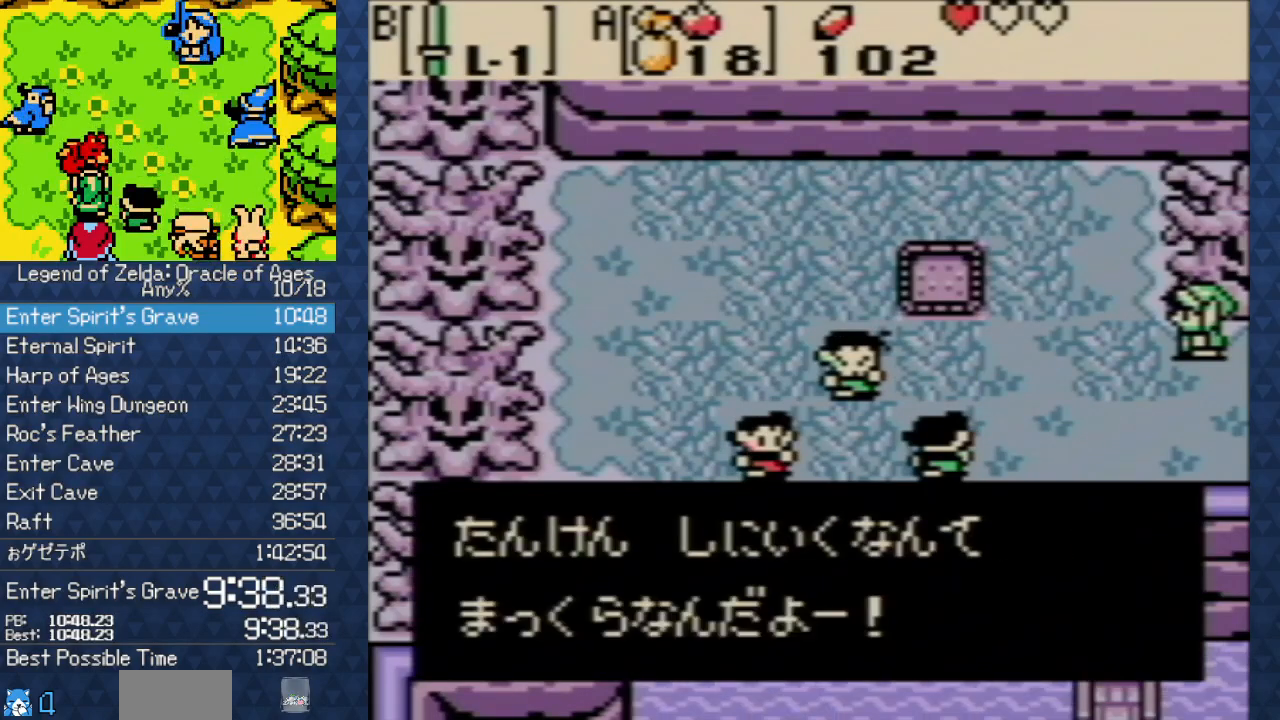
{"buttons": ["A"], "events": [[17, "A", "up"], [133, "B", "down"], [167, "A", "down"], [167, "B", "up"], [183, "A", "up"], [267, "B", "down"], [300, "A", "down"], [300, "B", "up"], [317, "A", "up"], [350, "A", "down"], [383, "A", "up"], [383, "B", "down"], [400, "B", "up"], [433, "B", "down"], [450, "A", "down"], [450, "B", "up"]]}
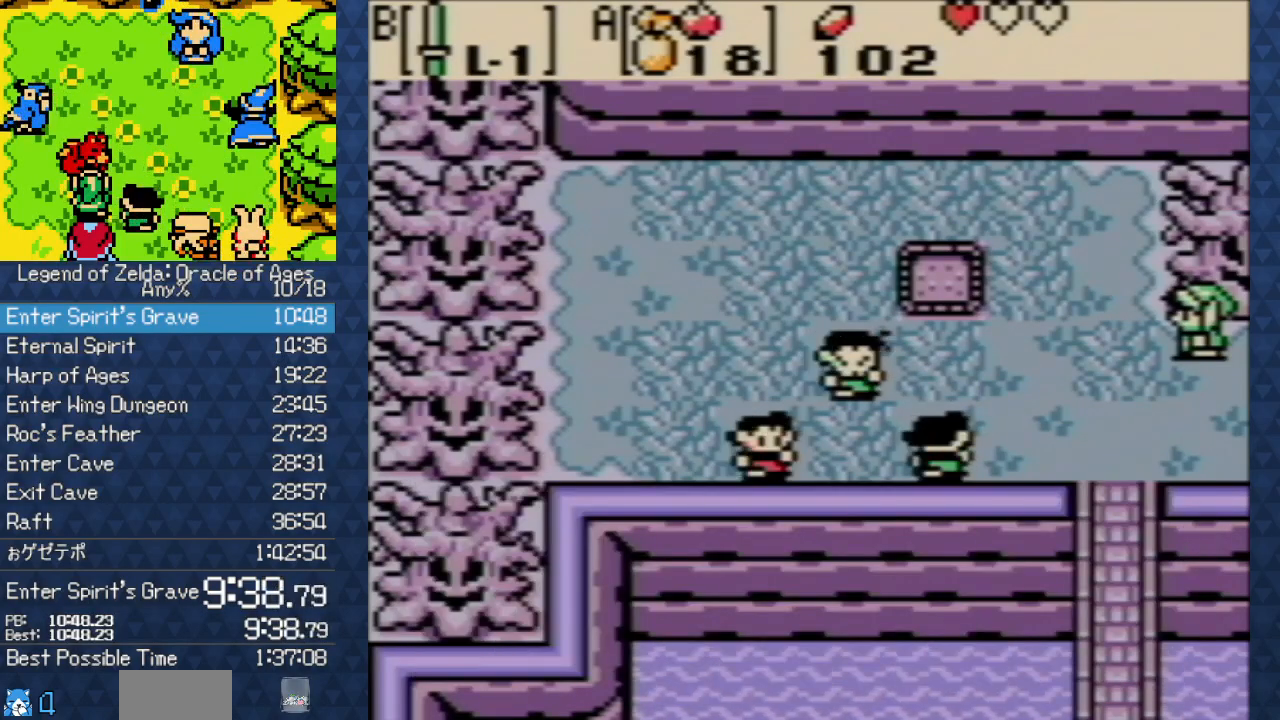
{"buttons": ["A"], "events": [[33, "A", "up"], [33, "B", "down"], [50, "B", "up"], [100, "B", "down"], [117, "A", "down"], [117, "B", "up"], [133, "A", "up"], [150, "A", "down"], [183, "A", "up"], [183, "B", "down"], [200, "B", "up"], [233, "B", "down"], [283, "B", "up"], [317, "A", "down"], [367, "A", "up"], [417, "B", "down"], [450, "B", "up"], [500, "A", "down"]]}
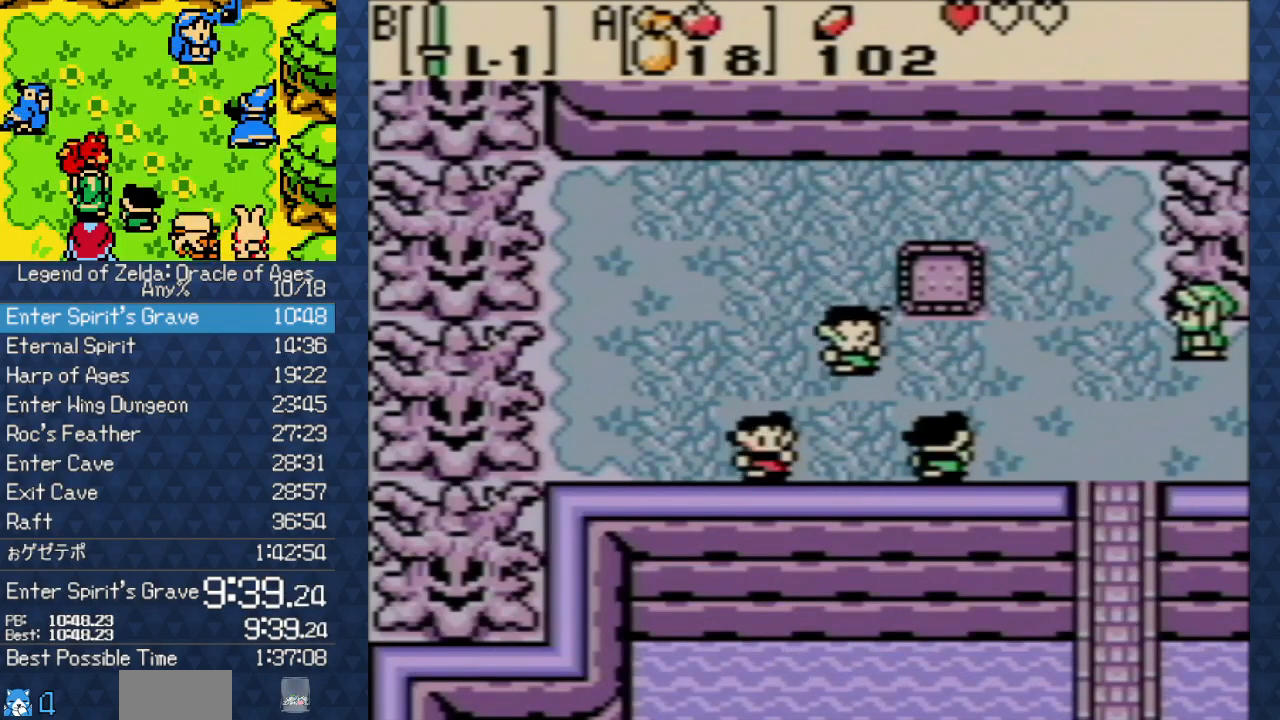
{"buttons": [], "events": [[33, "A", "up"], [83, "B", "down"], [100, "A", "down"], [100, "B", "up"], [150, "A", "up"], [183, "A", "down"], [200, "A", "up"], [200, "B", "down"], [233, "B", "up"], [283, "A", "down"], [300, "A", "up"], [350, "B", "down"], [383, "B", "up"], [400, "B", "down"], [417, "B", "up"], [467, "A", "down"], [483, "A", "up"], [483, "B", "down"], [500, "B", "up"]]}
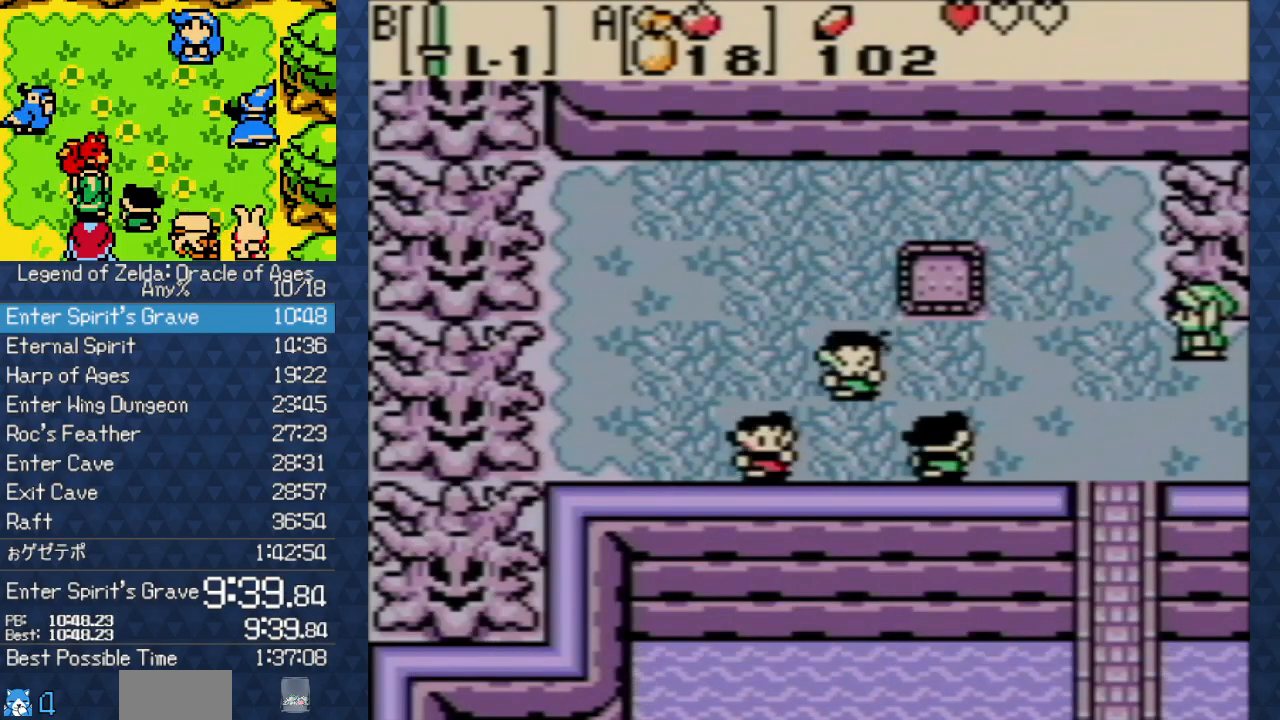
{"buttons": [], "events": [[67, "B", "down"], [100, "A", "down"], [100, "B", "up"], [117, "A", "up"], [150, "A", "down"], [183, "A", "up"], [267, "B", "down"], [283, "A", "down"], [283, "B", "up"], [300, "A", "up"], [450, "A", "down"], [483, "A", "up"]]}
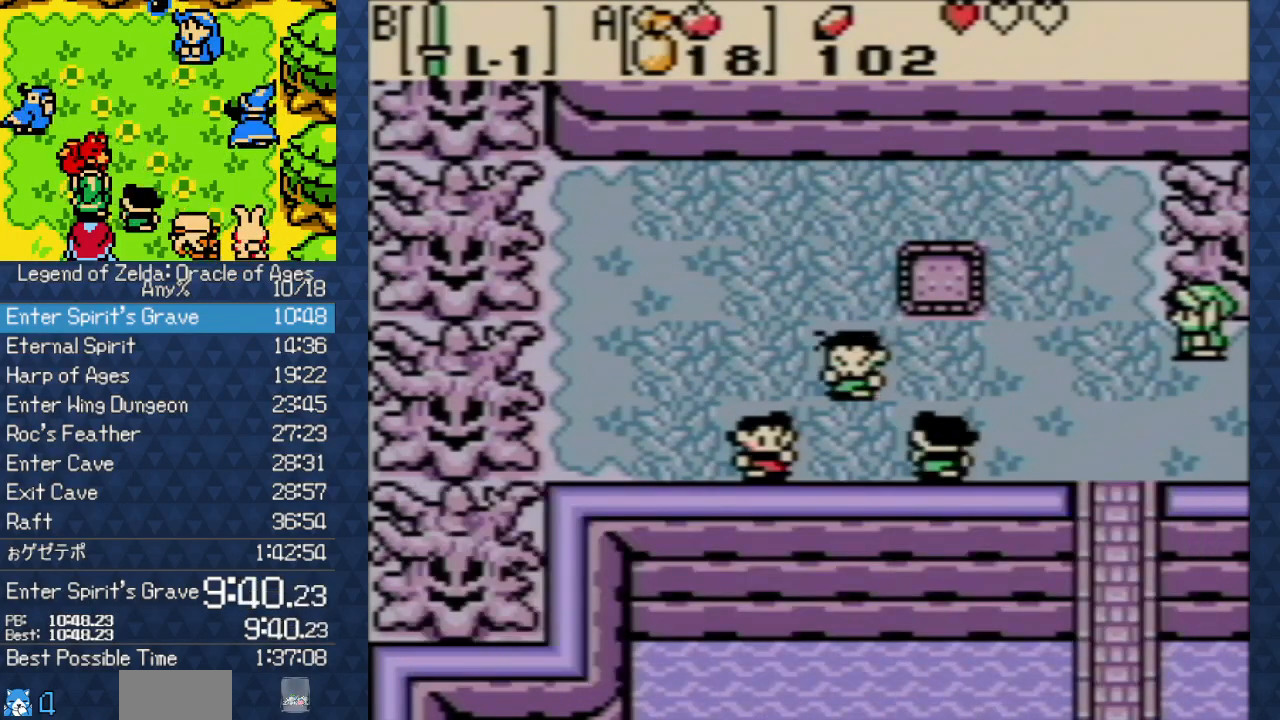
{"buttons": [], "events": [[17, "B", "down"], [33, "B", "up"], [83, "B", "down"], [100, "B", "up"], [150, "A", "down"], [167, "A", "up"], [217, "B", "down"], [233, "A", "down"], [233, "B", "up"], [267, "A", "up"], [317, "B", "down"], [350, "B", "up"], [367, "A", "down"], [417, "A", "up"], [450, "A", "down"], [467, "A", "up"], [467, "B", "down"], [483, "B", "up"]]}
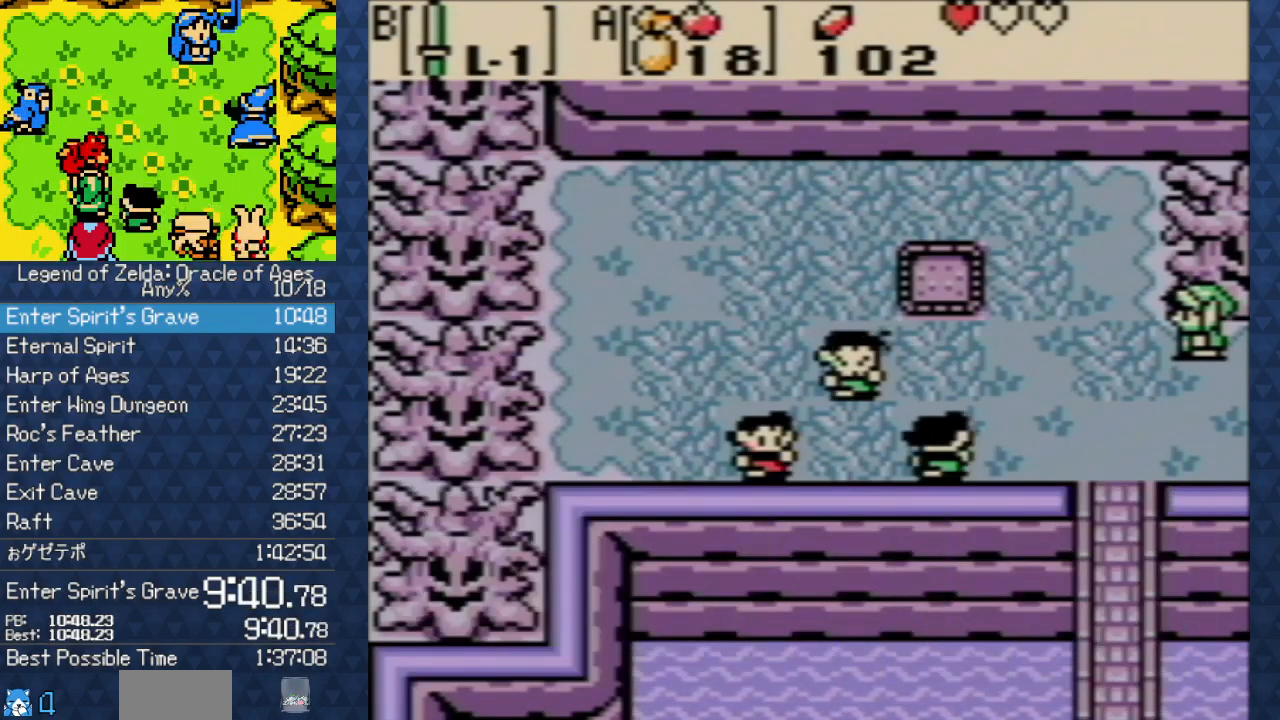
{"buttons": [], "events": [[33, "A", "down"], [67, "A", "up"], [83, "A", "down"], [100, "A", "up"], [133, "B", "down"], [150, "B", "up"], [217, "A", "down"], [233, "A", "up"], [283, "A", "down"], [317, "A", "up"], [333, "B", "down"], [367, "B", "up"], [433, "A", "down"], [467, "A", "up"], [467, "B", "down"], [500, "B", "up"]]}
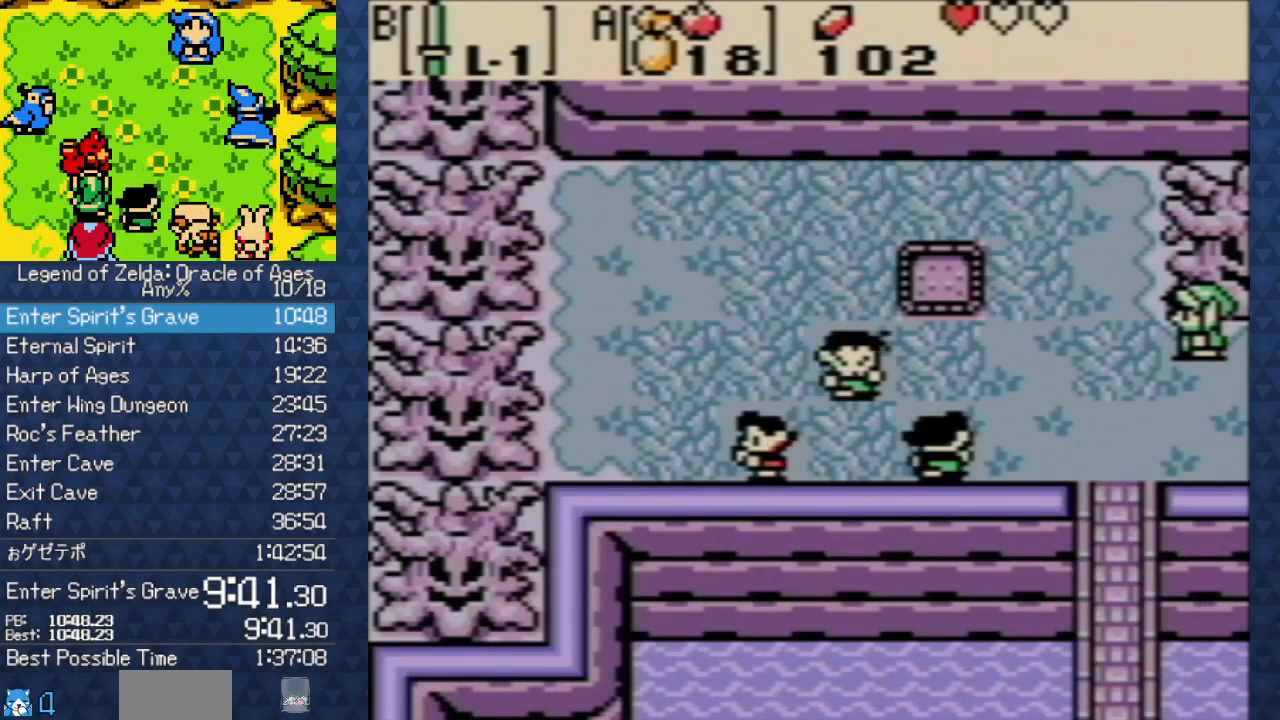
{"buttons": ["B"], "events": [[33, "A", "down"], [100, "A", "up"], [150, "B", "down"], [167, "A", "down"], [167, "B", "up"], [200, "A", "up"], [233, "A", "down"], [267, "A", "up"], [267, "B", "down"], [283, "B", "up"], [317, "B", "down"], [333, "A", "down"], [333, "B", "up"], [367, "A", "up"], [400, "A", "down"], [417, "A", "up"], [450, "B", "down"], [467, "B", "up"], [500, "B", "down"]]}
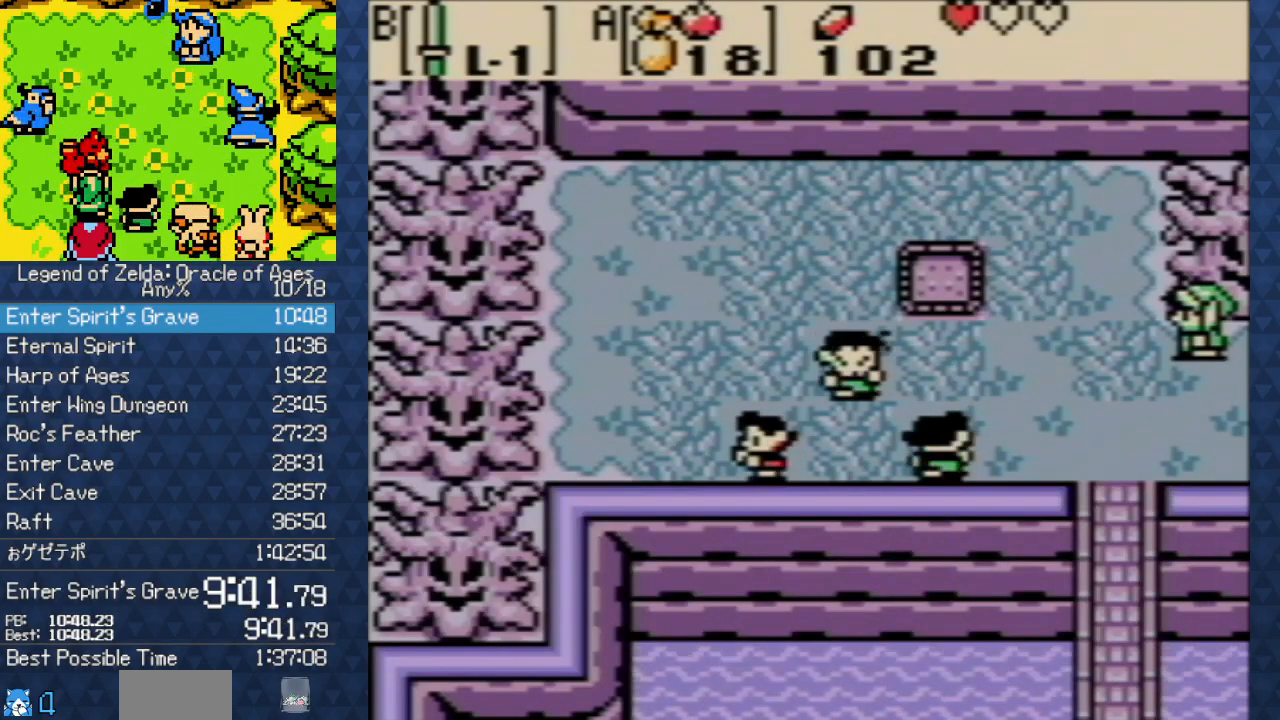
{"buttons": ["A"], "events": [[17, "A", "down"], [17, "B", "up"], [33, "A", "up"], [83, "A", "down"], [117, "A", "up"], [117, "B", "down"], [133, "B", "up"], [183, "B", "down"], [200, "A", "down"], [200, "B", "up"], [217, "A", "up"], [267, "A", "down"], [283, "A", "up"], [283, "B", "down"], [333, "A", "down"], [333, "B", "up"], [350, "A", "up"], [383, "A", "down"], [400, "A", "up"], [400, "B", "down"], [433, "B", "up"], [450, "B", "down"], [483, "B", "up"], [500, "A", "down"]]}
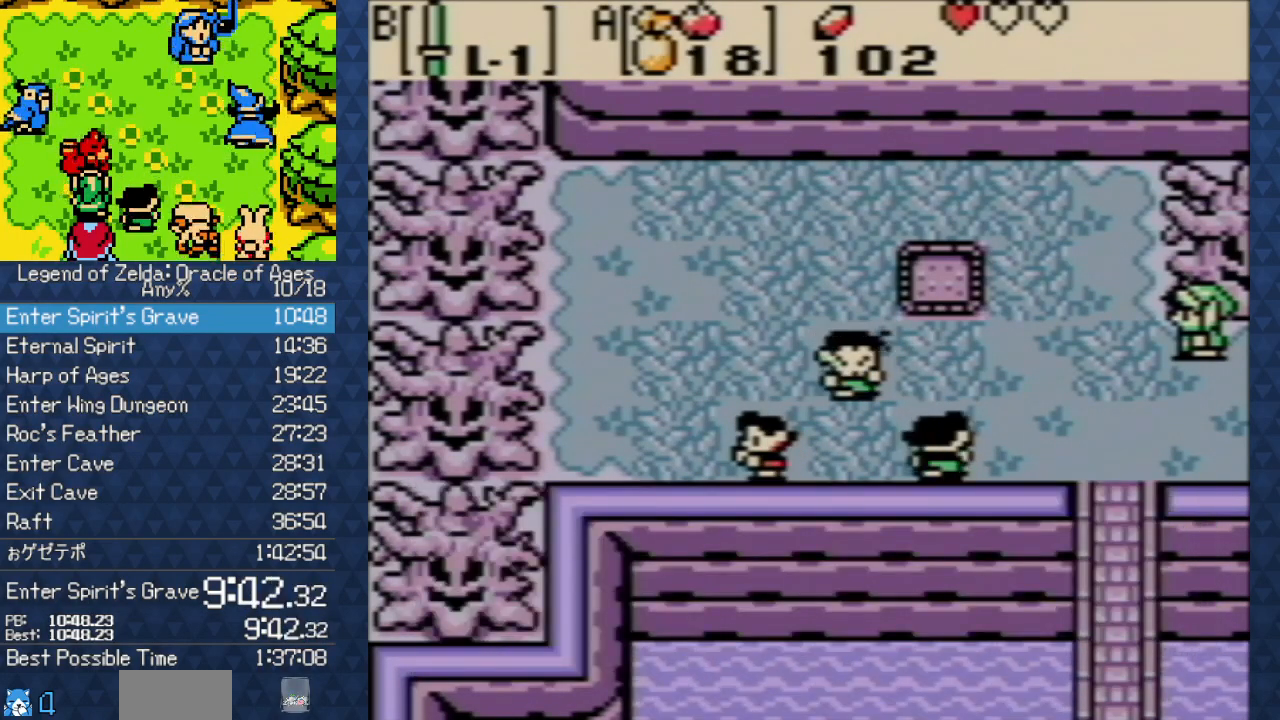
{"buttons": [], "events": [[50, "A", "up"], [50, "B", "down"], [67, "B", "up"], [133, "A", "down"], [167, "A", "up"], [183, "A", "down"], [217, "A", "up"], [217, "B", "down"], [233, "B", "up"], [300, "B", "down"], [317, "B", "up"], [367, "A", "down"], [383, "A", "up"], [450, "B", "down"], [483, "A", "down"], [483, "B", "up"], [500, "A", "up"]]}
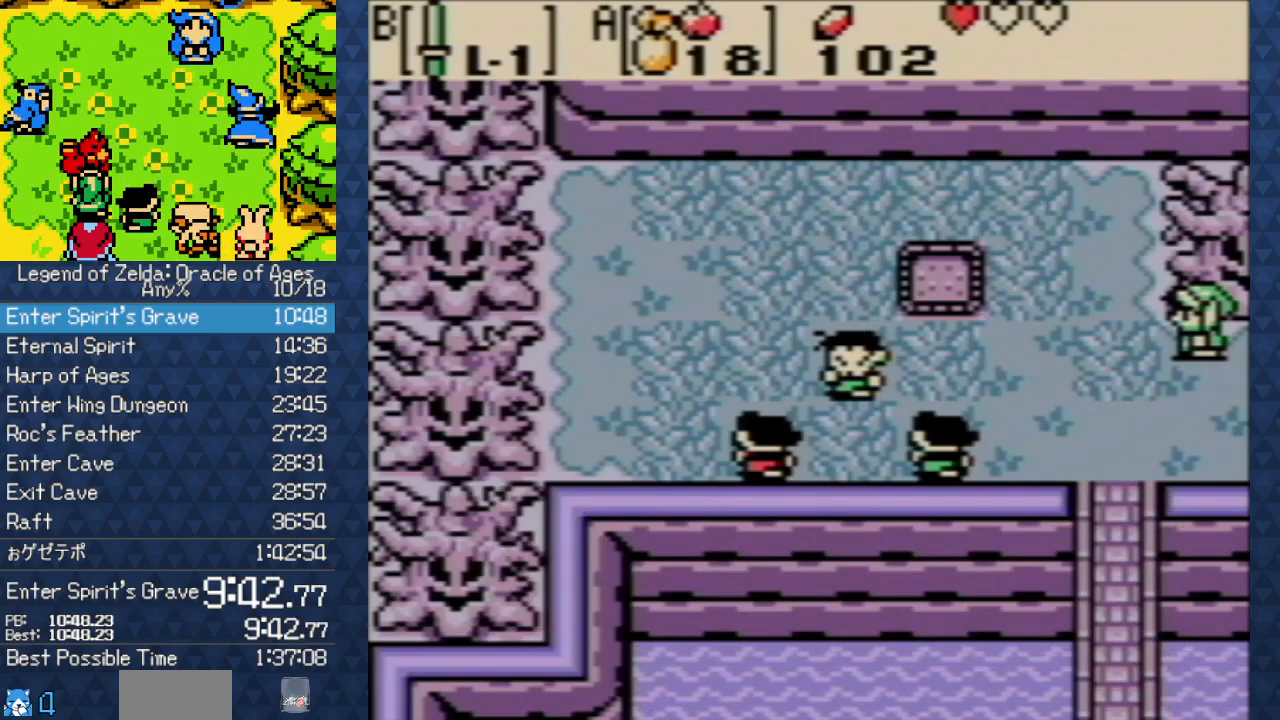
{"buttons": ["A"], "events": [[33, "A", "down"], [67, "A", "up"], [67, "B", "down"], [100, "B", "up"], [133, "B", "down"], [150, "B", "up"], [200, "A", "down"], [250, "A", "up"], [333, "A", "down"], [367, "A", "up"], [433, "B", "down"], [467, "A", "down"], [467, "B", "up"], [483, "A", "up"], [500, "A", "down"]]}
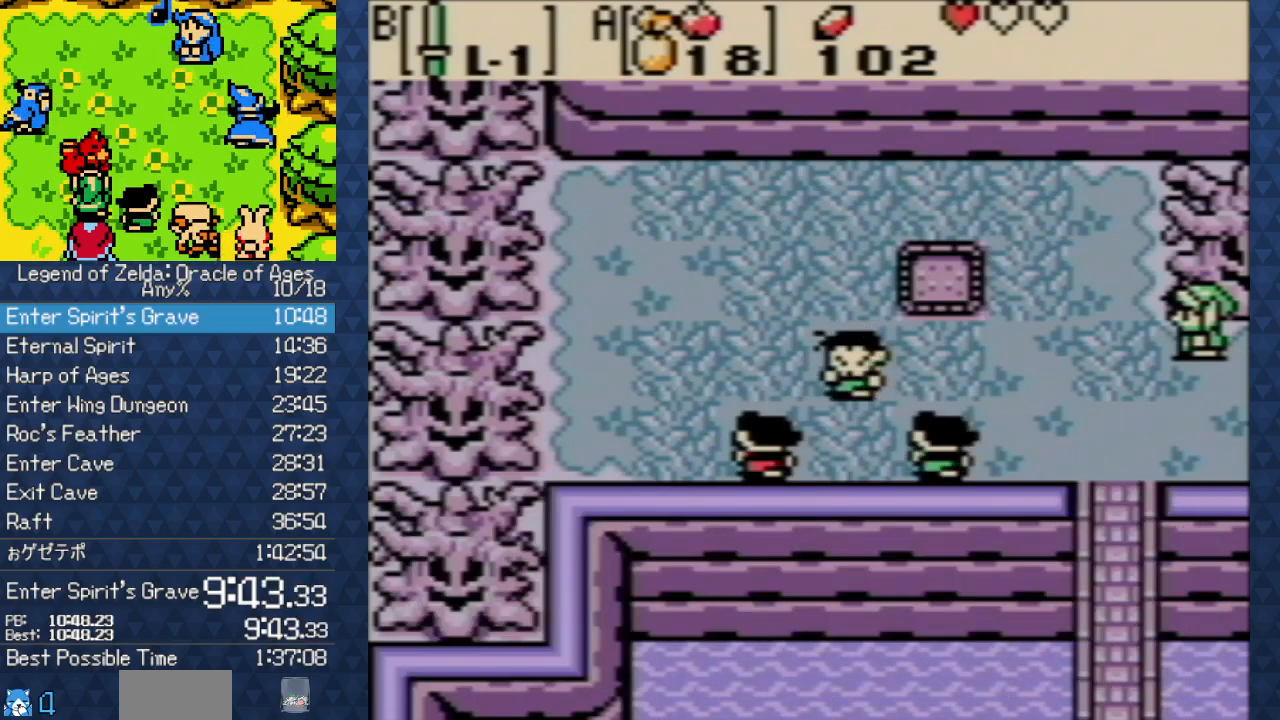
{"buttons": [], "events": [[17, "A", "up"], [117, "A", "down"], [133, "A", "up"], [167, "A", "down"], [183, "A", "up"], [267, "A", "down"], [333, "A", "up"], [417, "A", "down"], [450, "A", "up"], [450, "B", "down"], [467, "B", "up"]]}